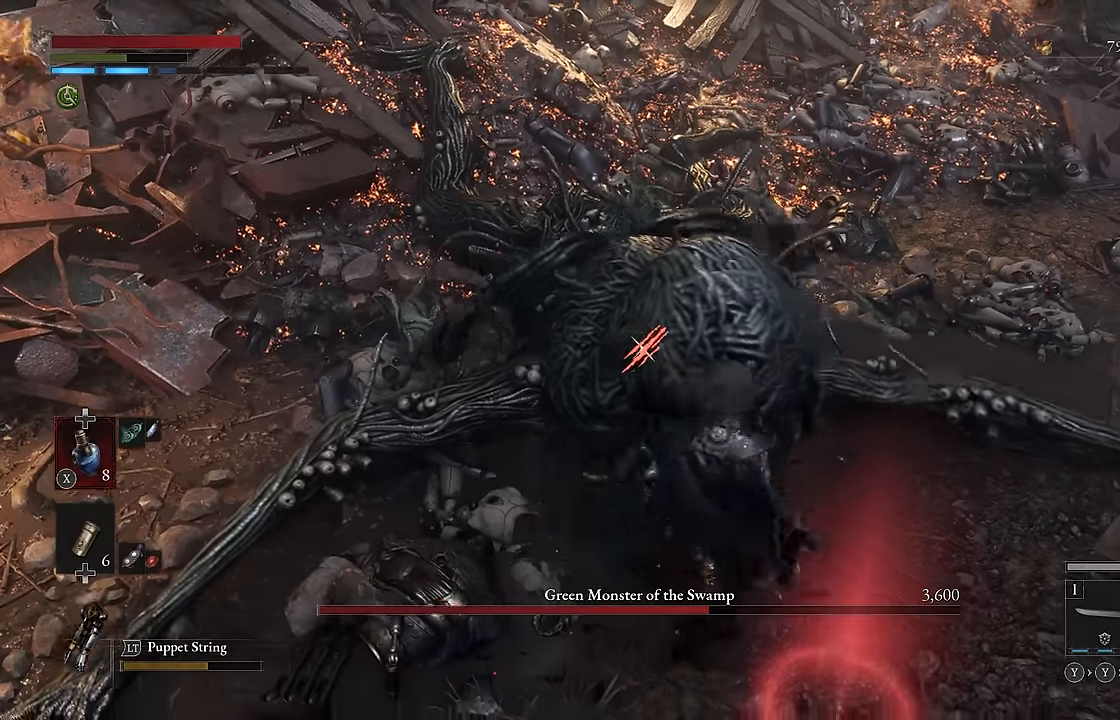
Gameplay with a controller (Xbox layout); each line is a JSON object with the inputs held at the frame after it. "events" lists button and stick changes between this image and that frame as [ms after this image, input, new state], when the widget could be followed in between.
{"buttons": [], "left_stick": "center", "right_stick": "center", "events": [[34, "R1", "down"], [34, "R2", "down"], [150, "R1", "up"], [150, "R2", "up"], [367, "left_stick", "center"]]}
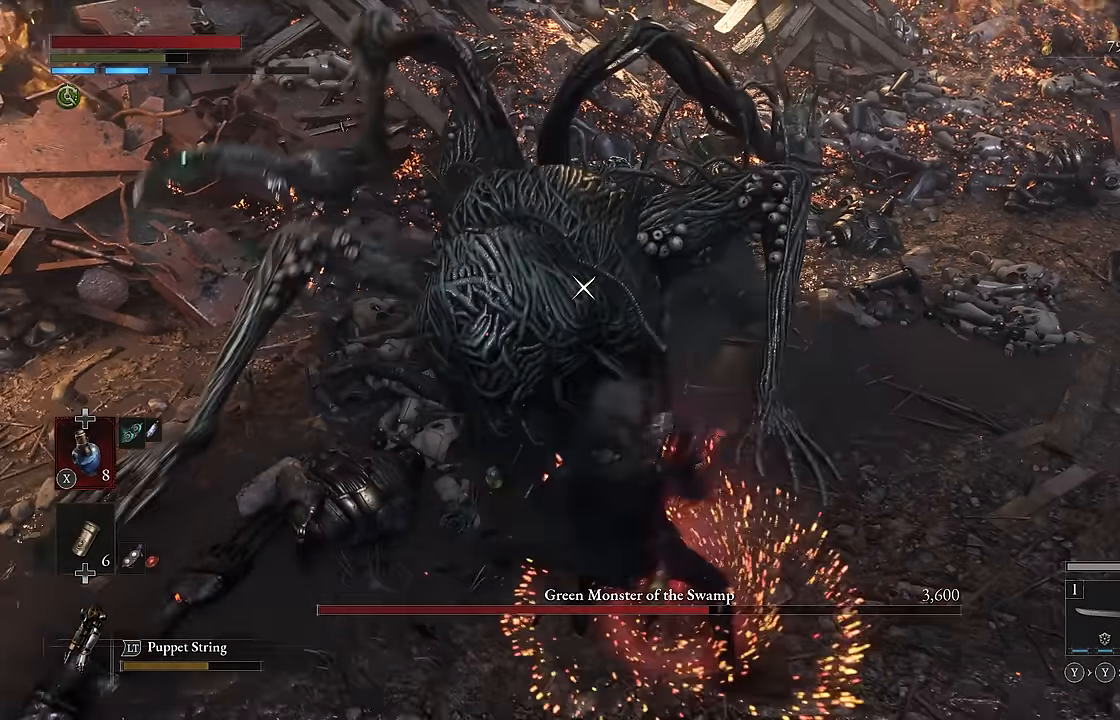
{"buttons": [], "left_stick": "center", "right_stick": "center", "events": []}
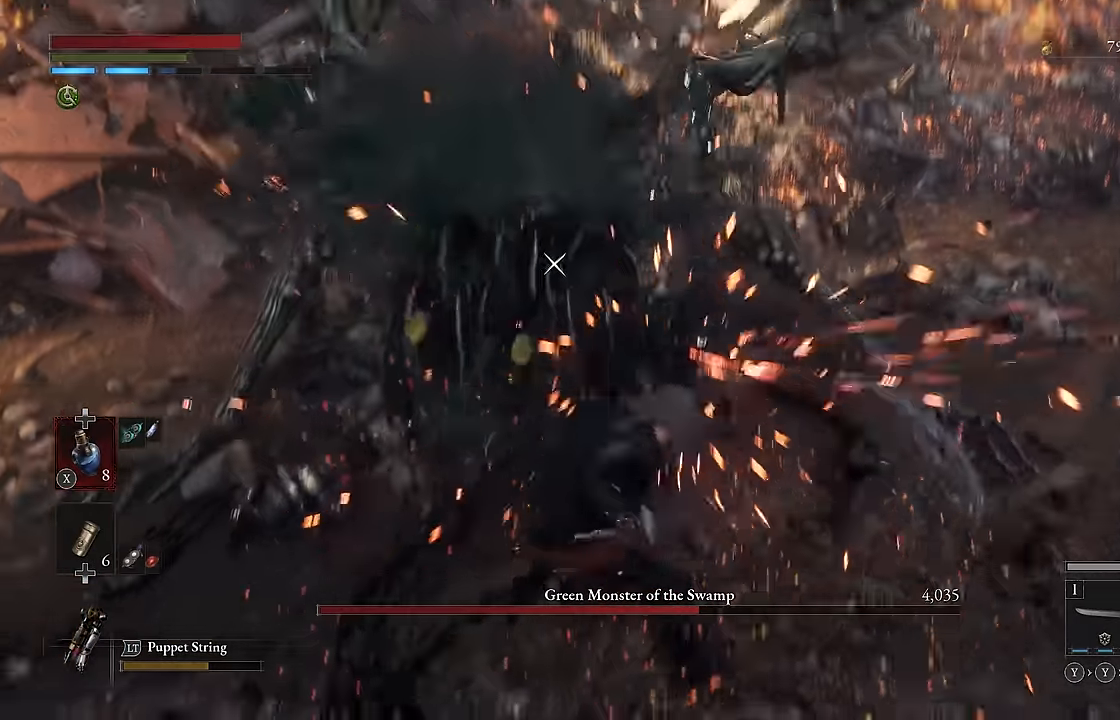
{"buttons": [], "left_stick": "center", "right_stick": "center", "events": []}
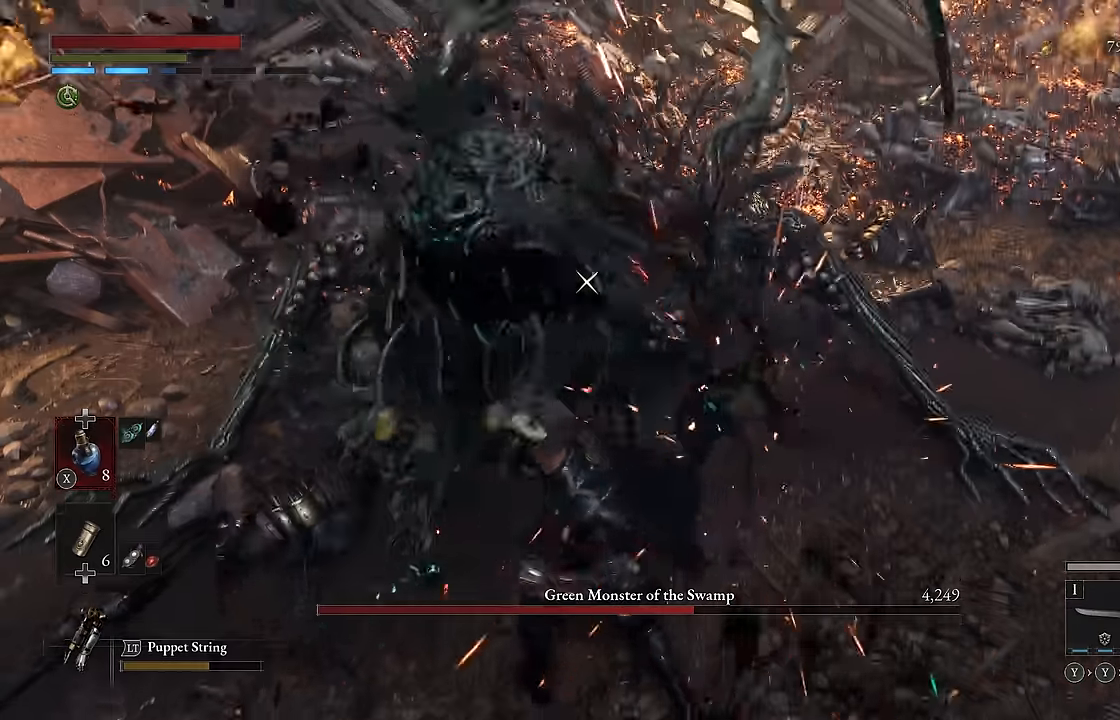
{"buttons": [], "left_stick": "center", "right_stick": "center", "events": []}
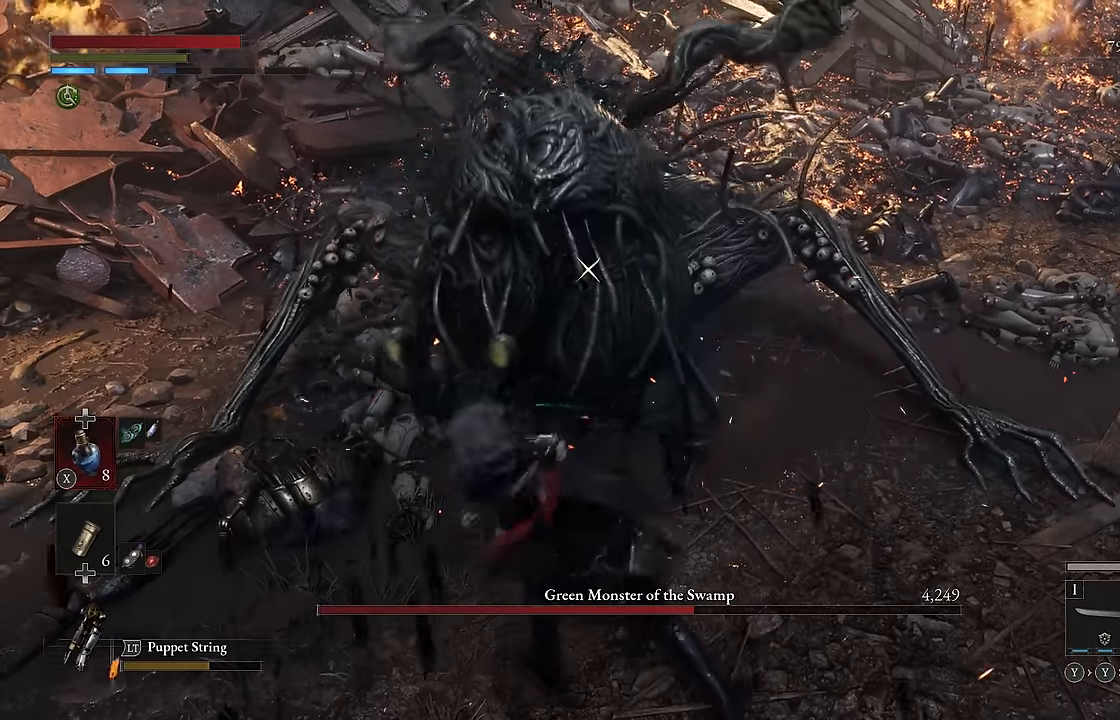
{"buttons": ["R2"], "left_stick": "center", "right_stick": "center", "events": [[400, "R2", "down"]]}
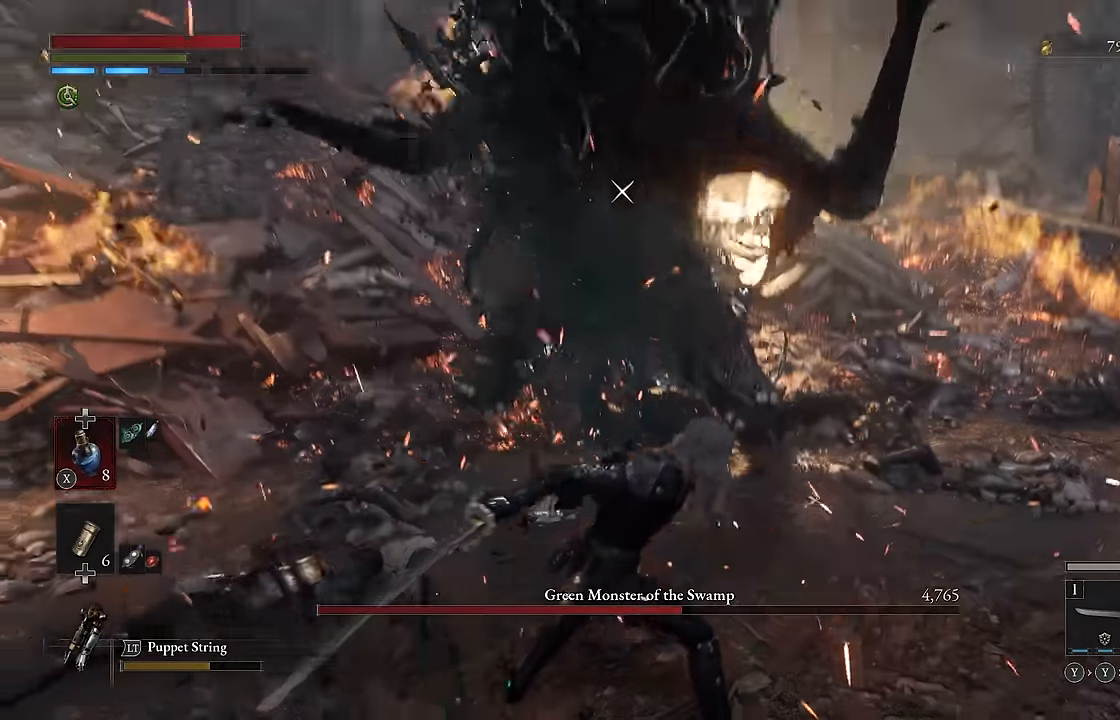
{"buttons": ["R2"], "left_stick": "center", "right_stick": "center", "events": []}
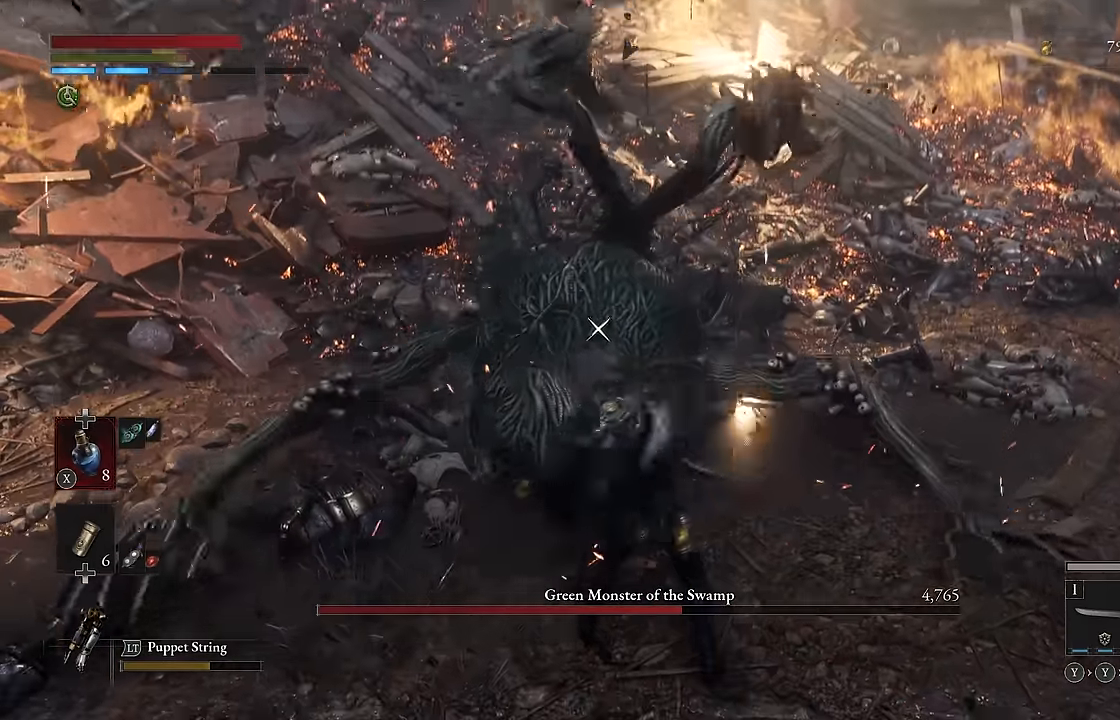
{"buttons": ["R2"], "left_stick": "center", "right_stick": "center", "events": []}
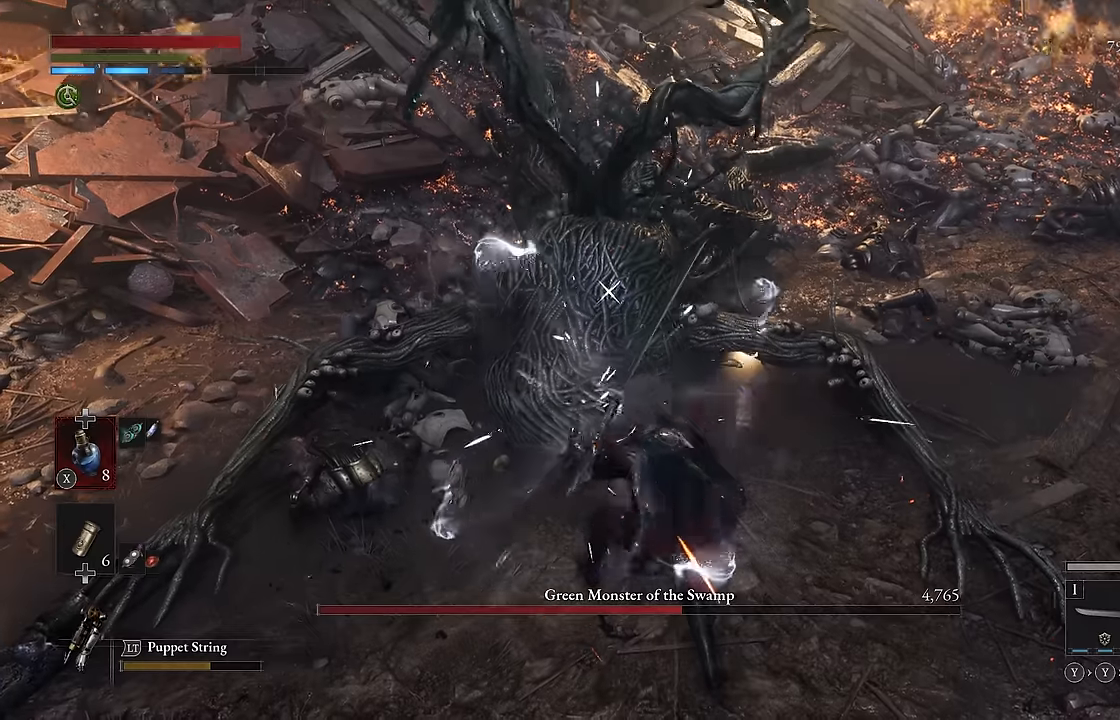
{"buttons": ["R2"], "left_stick": "center", "right_stick": "center", "events": []}
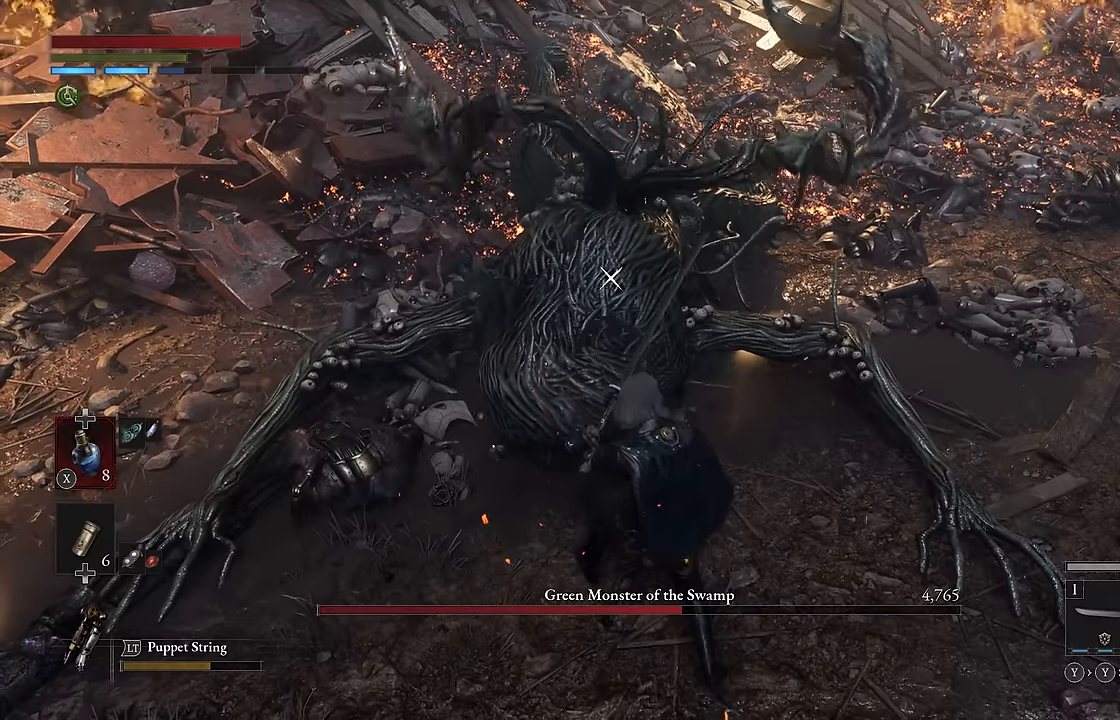
{"buttons": [], "left_stick": "center", "right_stick": "center", "events": [[333, "R2", "up"]]}
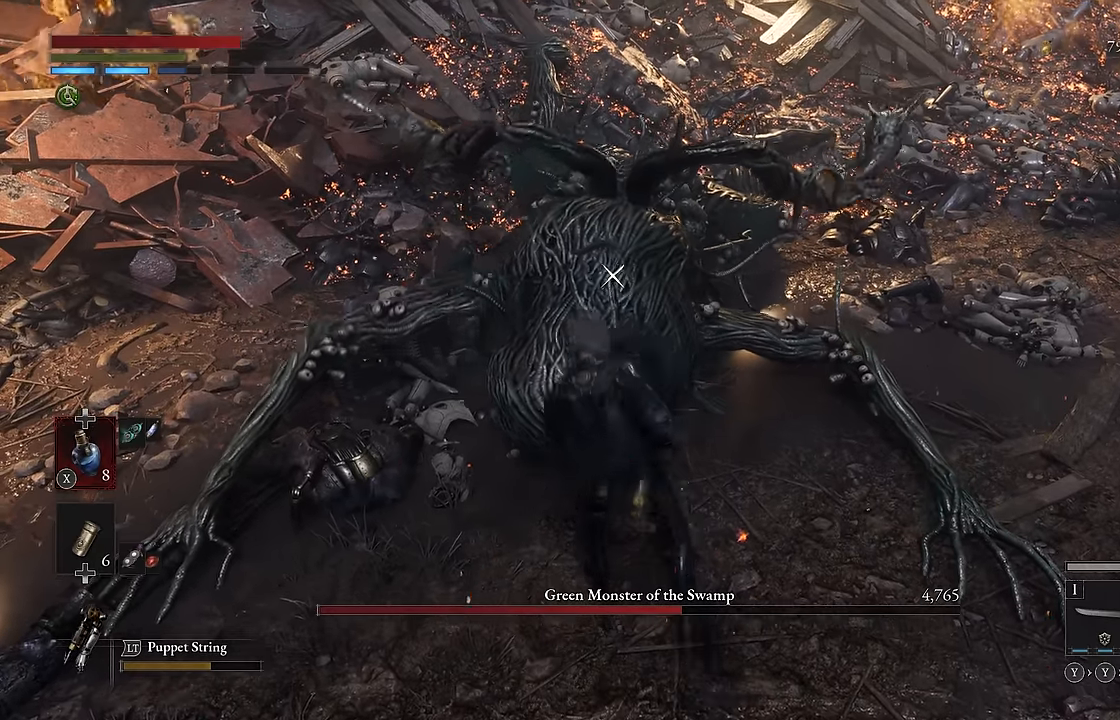
{"buttons": [], "left_stick": "center", "right_stick": "center", "events": []}
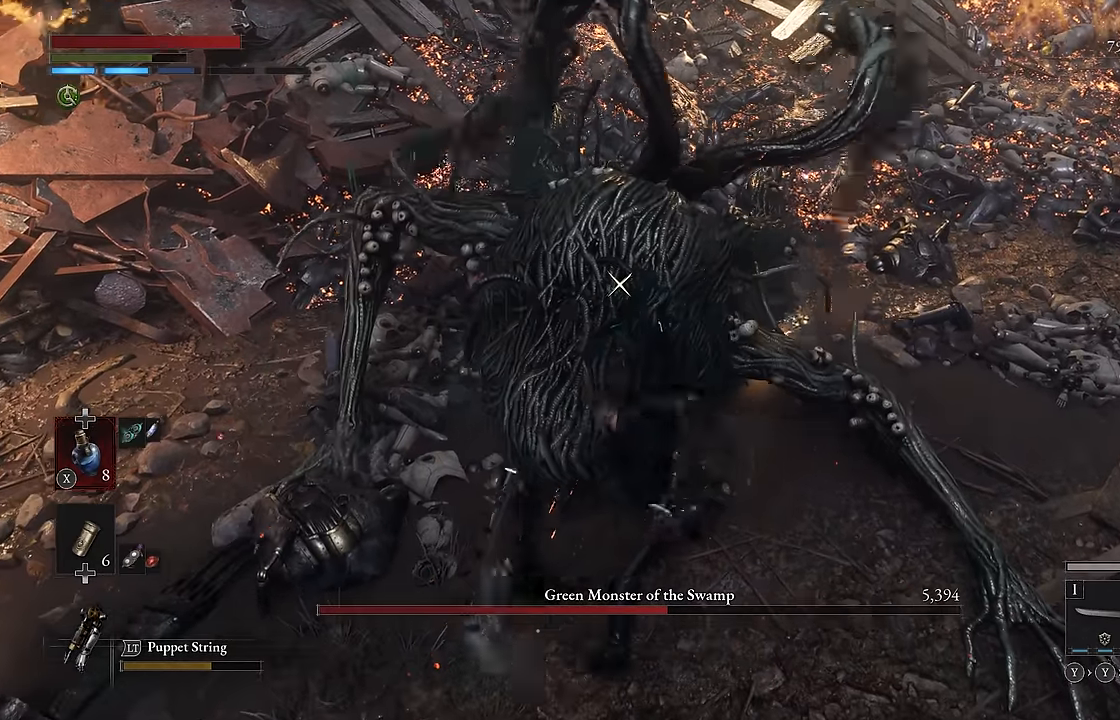
{"buttons": ["R2"], "left_stick": "center", "right_stick": "center", "events": [[16, "R2", "down"]]}
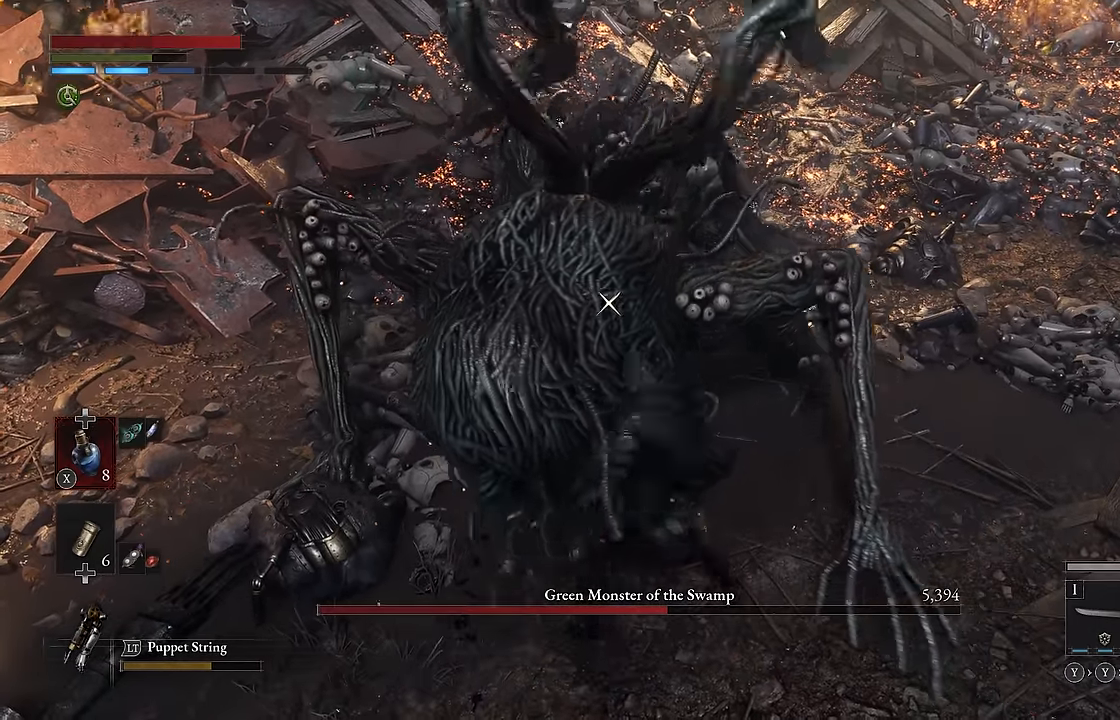
{"buttons": ["R2"], "left_stick": "center", "right_stick": "center", "events": []}
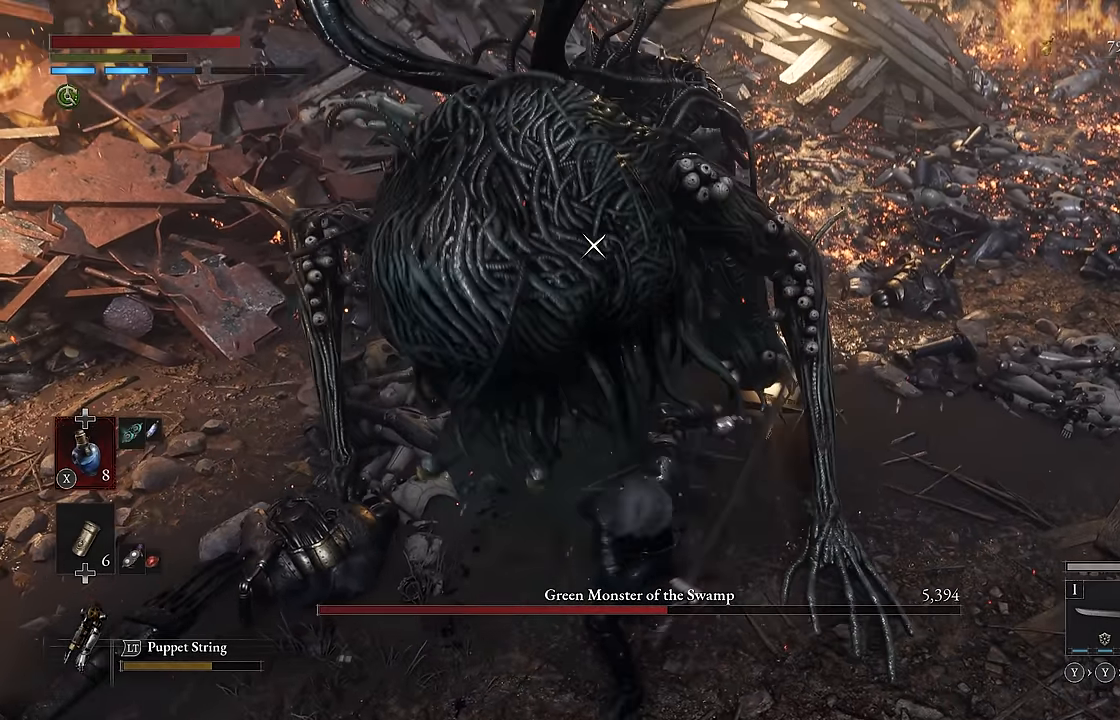
{"buttons": ["R2"], "left_stick": "center", "right_stick": "center", "events": []}
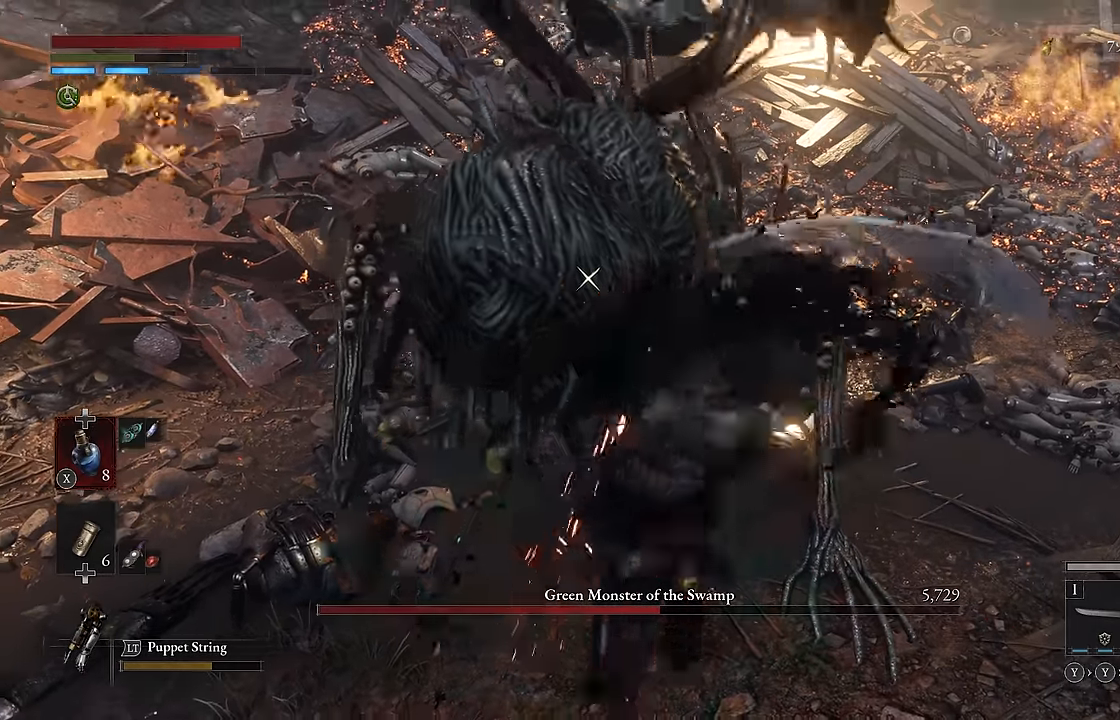
{"buttons": [], "left_stick": "down", "right_stick": "center", "events": [[300, "R2", "up"], [333, "left_stick", "down"]]}
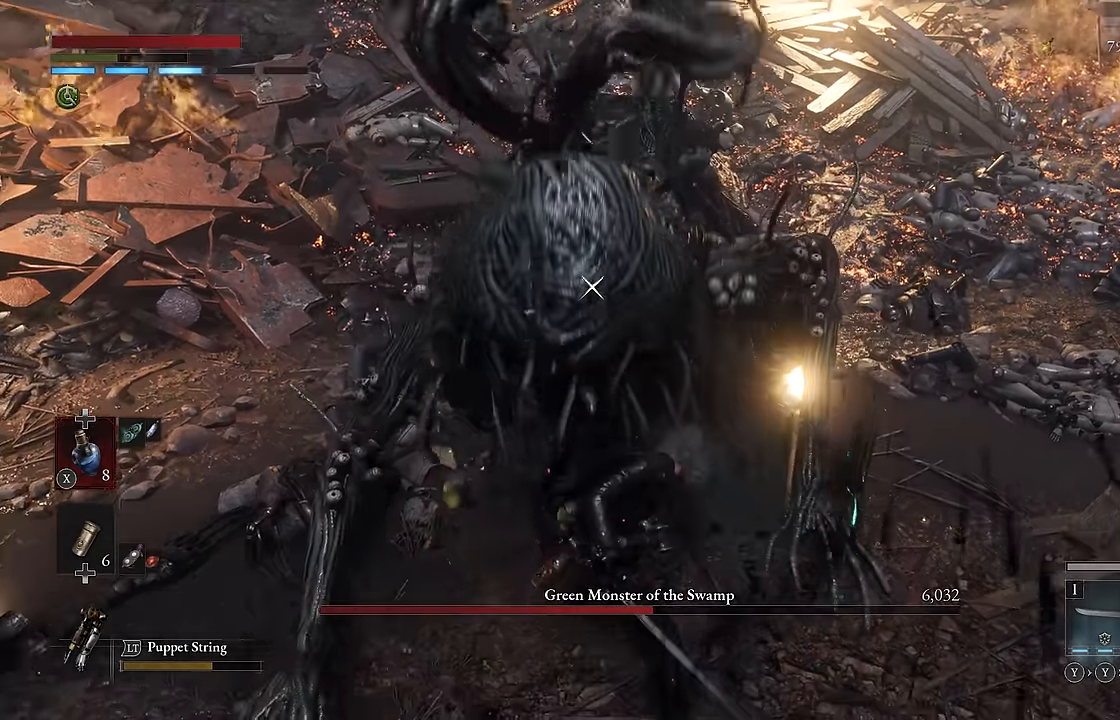
{"buttons": [], "left_stick": "down", "right_stick": "center", "events": []}
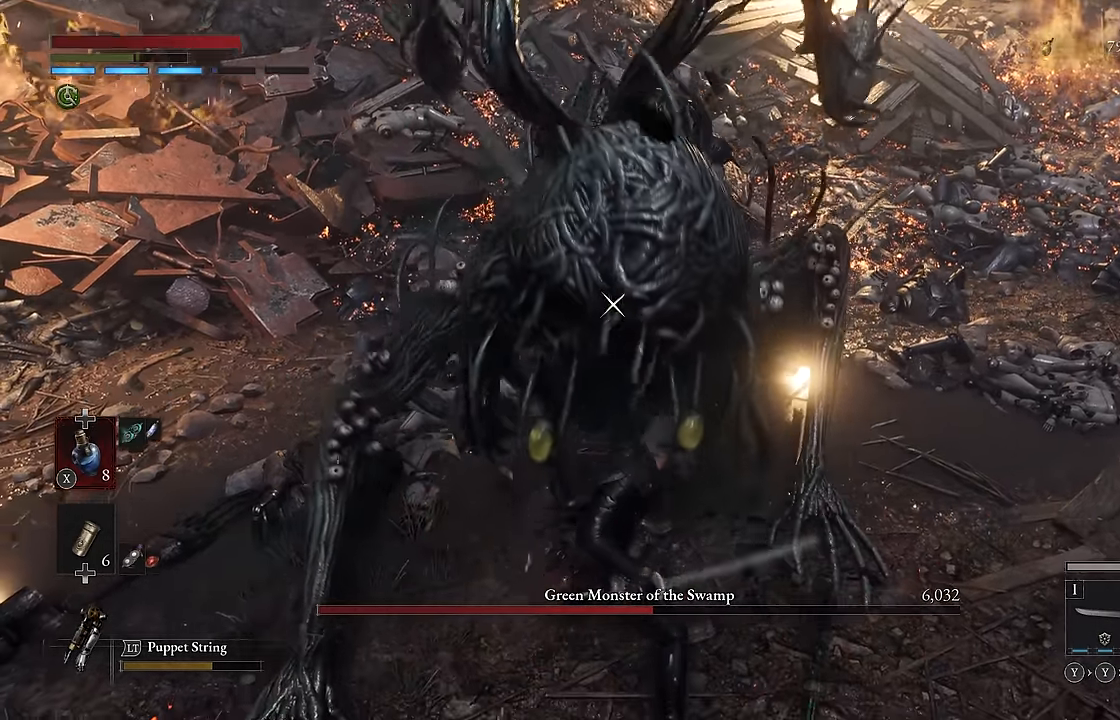
{"buttons": [], "left_stick": "down", "right_stick": "center", "events": [[83, "left_stick", "down-left"], [250, "left_stick", "down"]]}
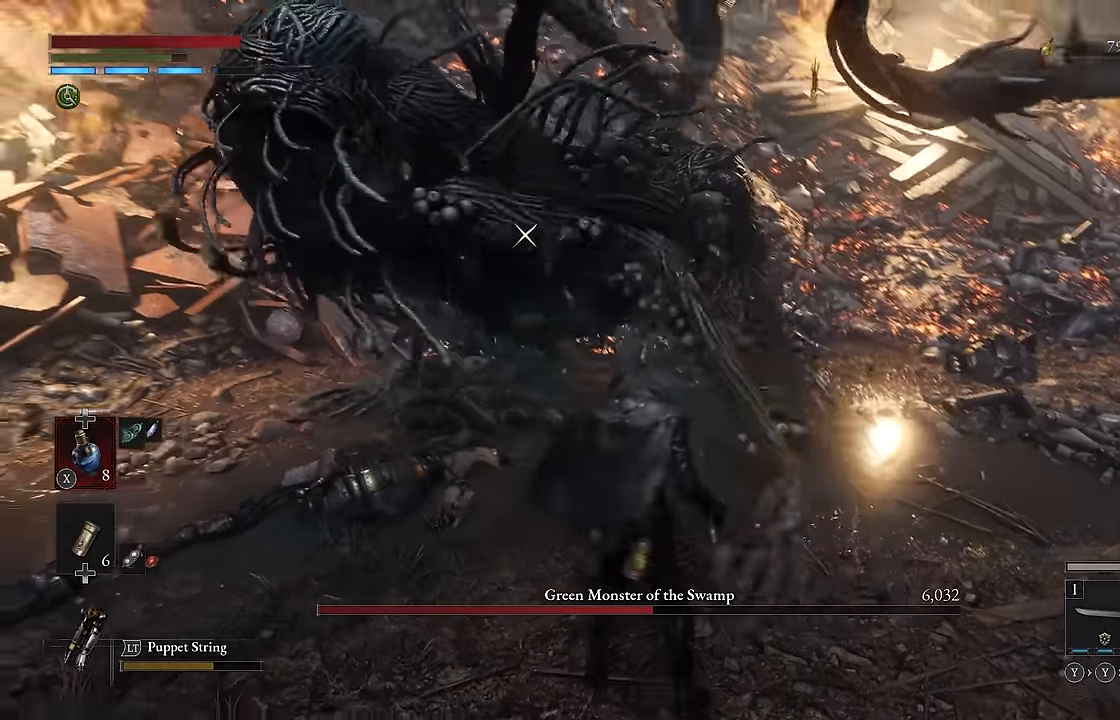
{"buttons": ["R2"], "left_stick": "up-right", "right_stick": "center", "events": [[66, "R2", "down"], [83, "left_stick", "up-right"]]}
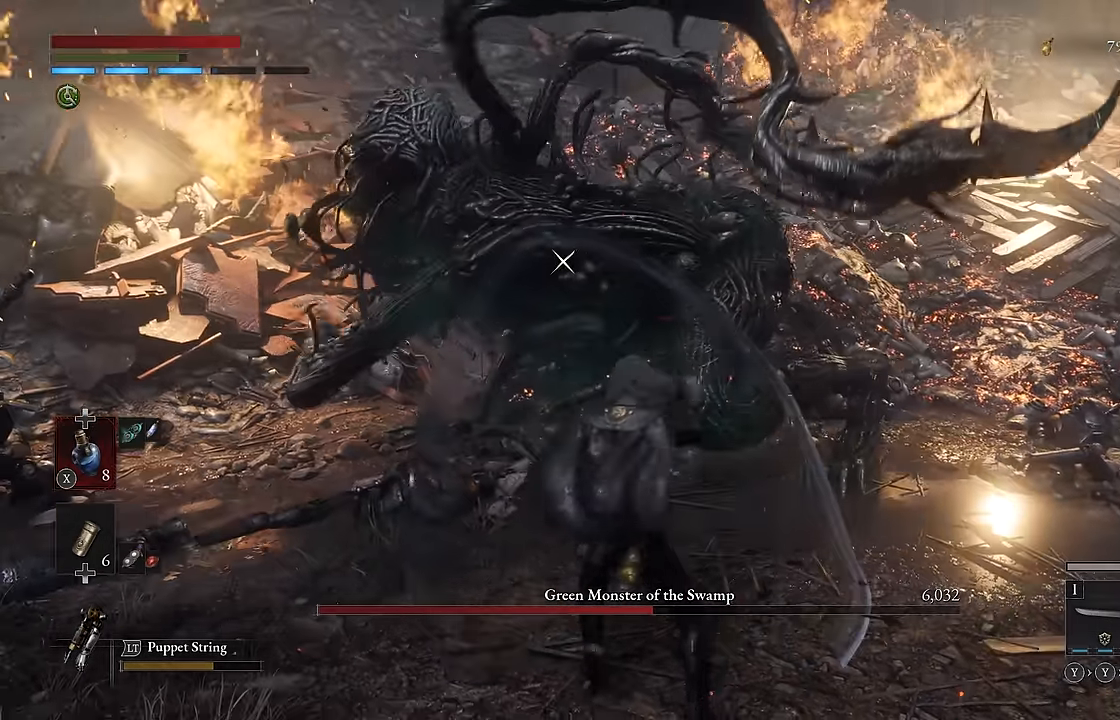
{"buttons": ["R2"], "left_stick": "center", "right_stick": "center", "events": [[483, "left_stick", "center"]]}
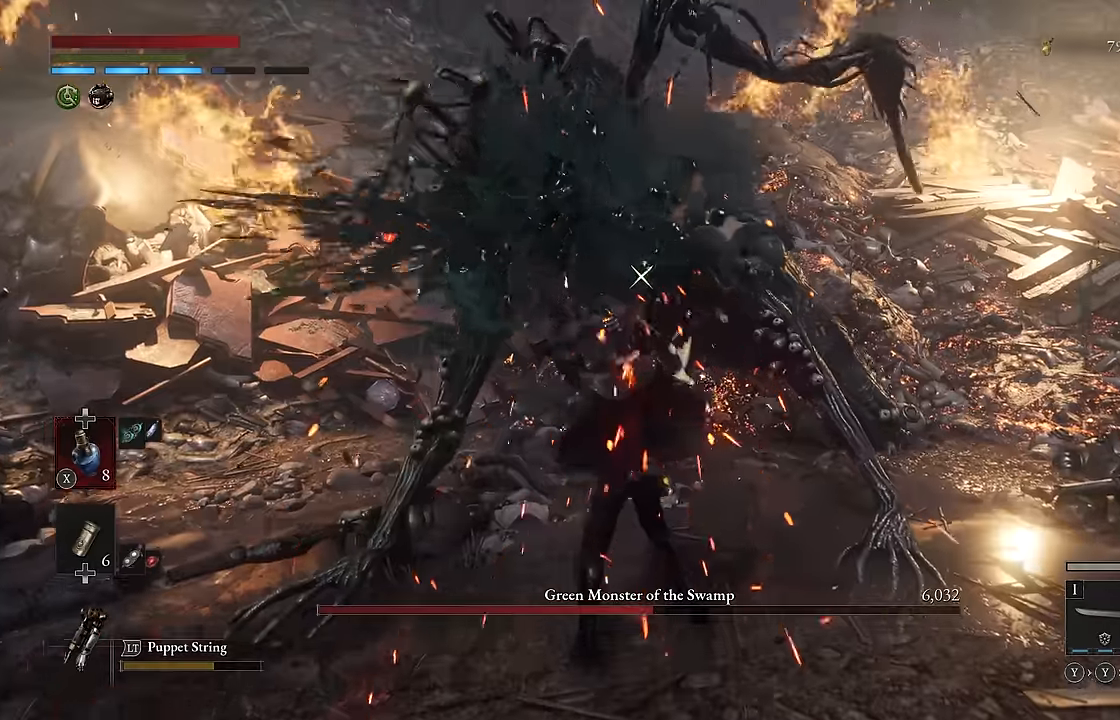
{"buttons": ["R2"], "left_stick": "center", "right_stick": "center", "events": [[150, "R2", "up"], [333, "R2", "down"]]}
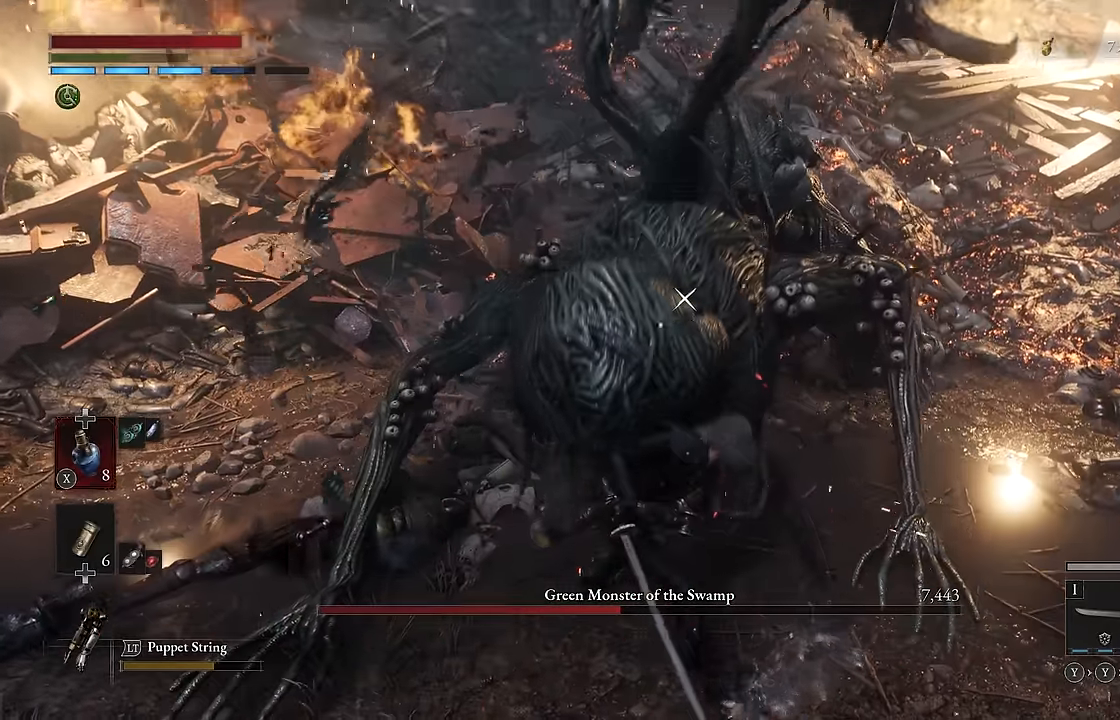
{"buttons": ["R2"], "left_stick": "center", "right_stick": "center", "events": []}
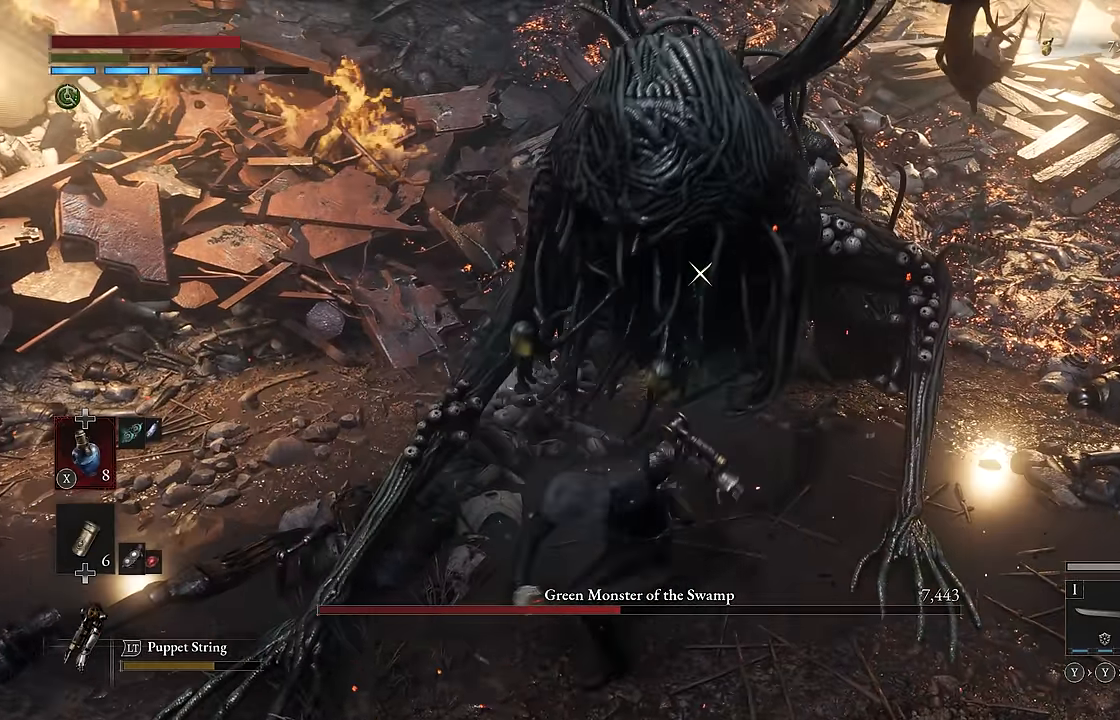
{"buttons": ["R2"], "left_stick": "center", "right_stick": "center", "events": []}
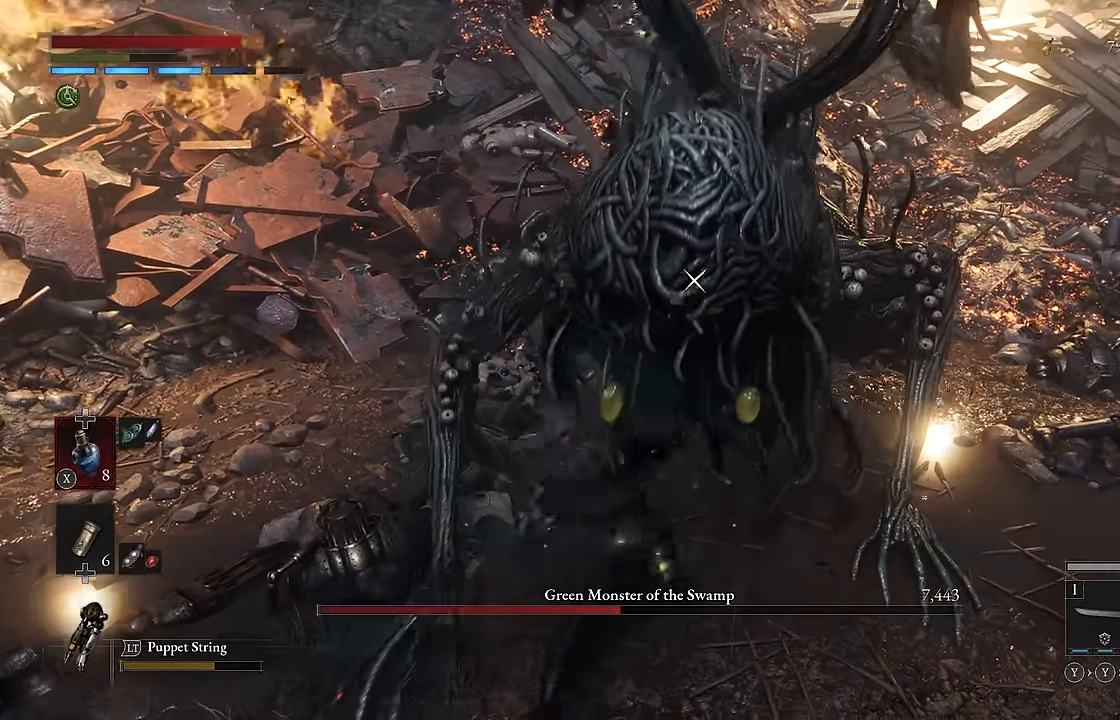
{"buttons": [], "left_stick": "down", "right_stick": "center", "events": [[366, "left_stick", "down"], [466, "R2", "up"]]}
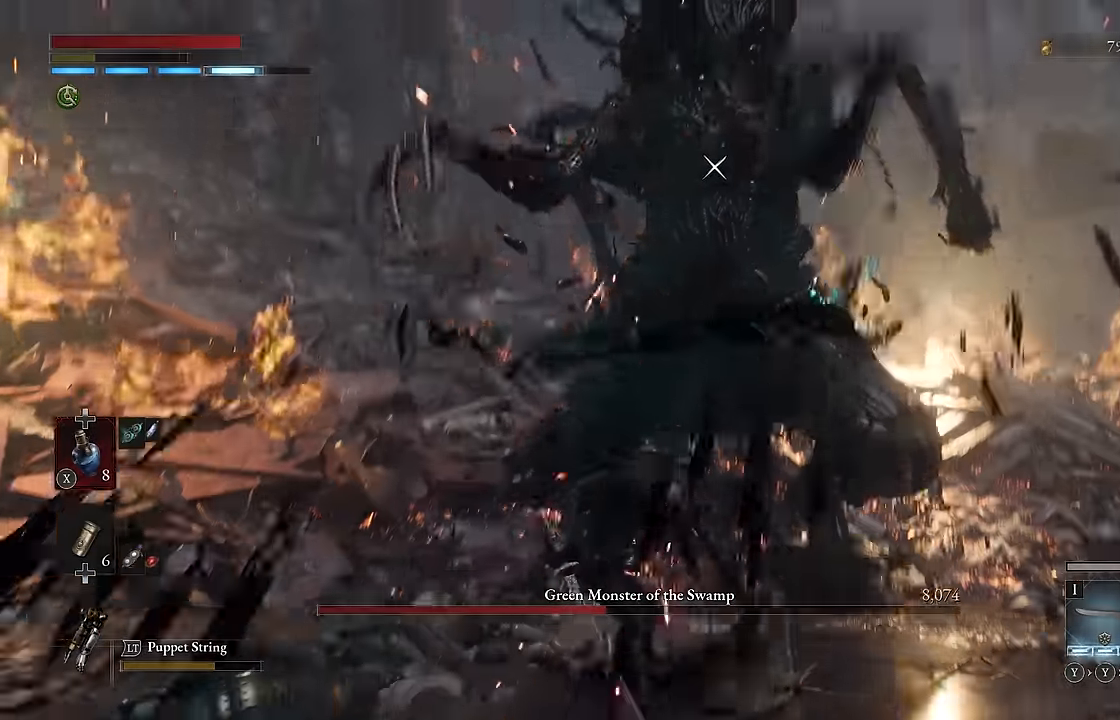
{"buttons": [], "left_stick": "down-right", "right_stick": "center", "events": [[383, "left_stick", "down-right"]]}
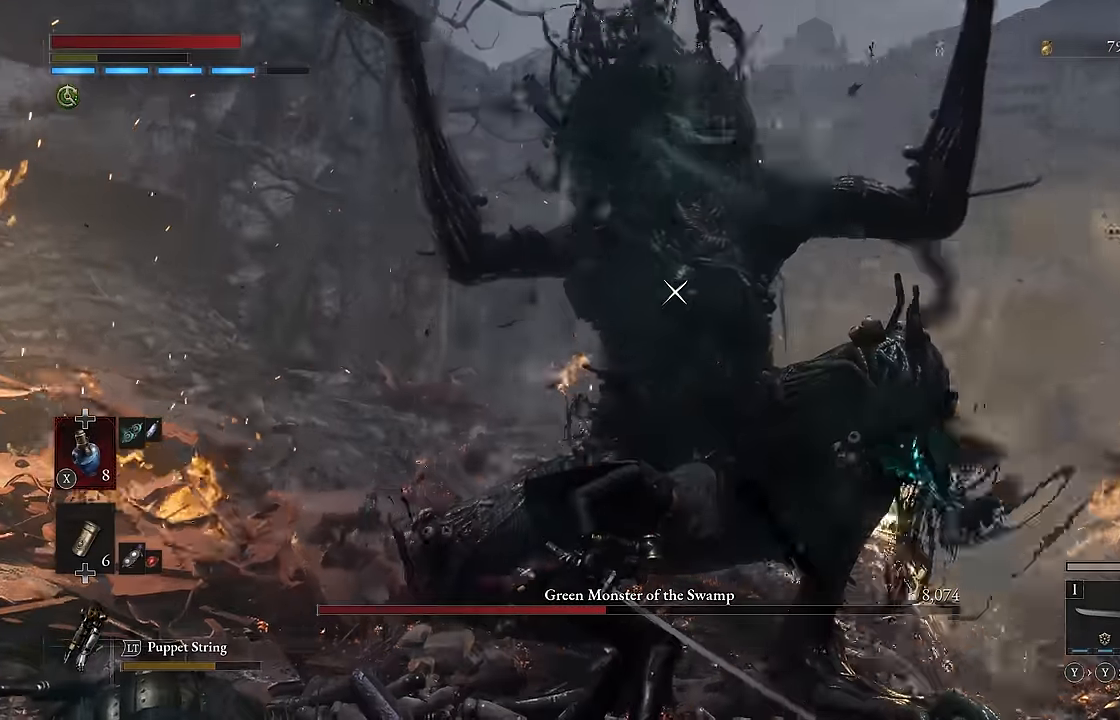
{"buttons": [], "left_stick": "down-right", "right_stick": "center", "events": []}
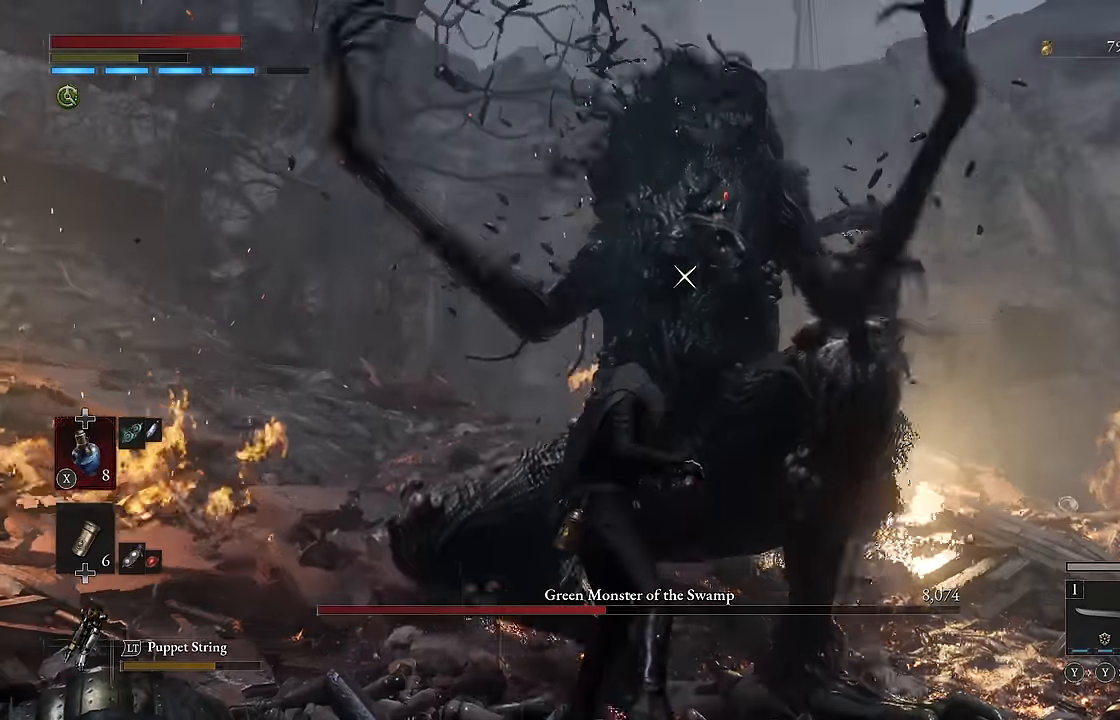
{"buttons": [], "left_stick": "down-right", "right_stick": "center", "events": []}
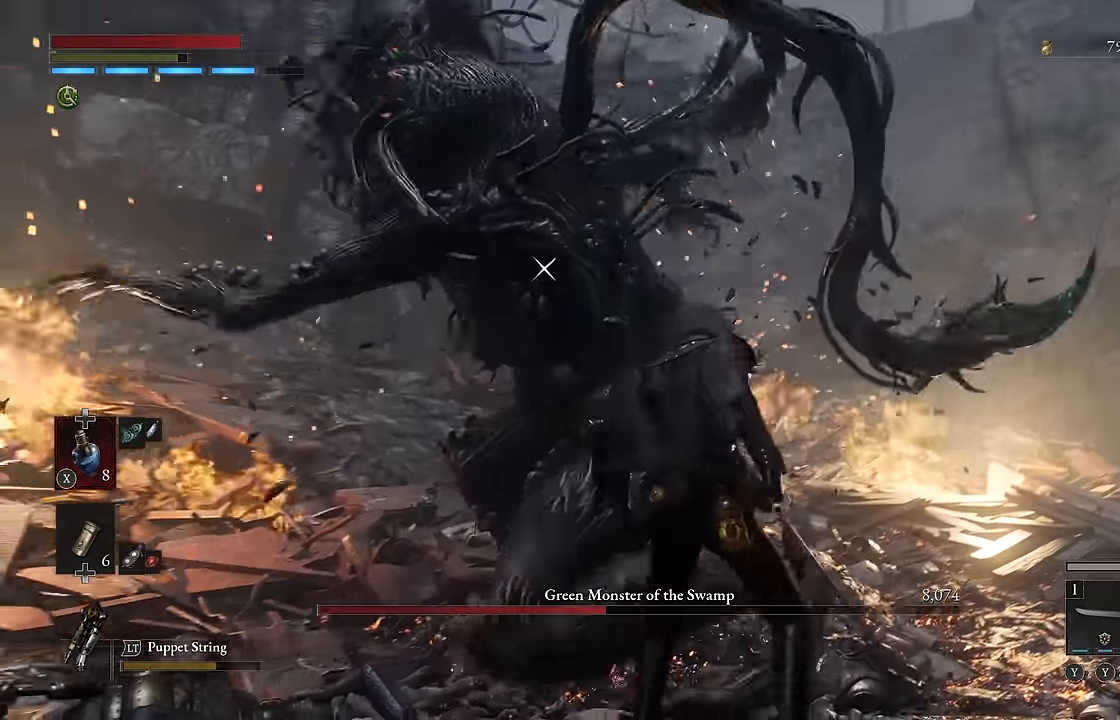
{"buttons": [], "left_stick": "down-right", "right_stick": "center", "events": [[150, "L1", "down"], [300, "L1", "up"]]}
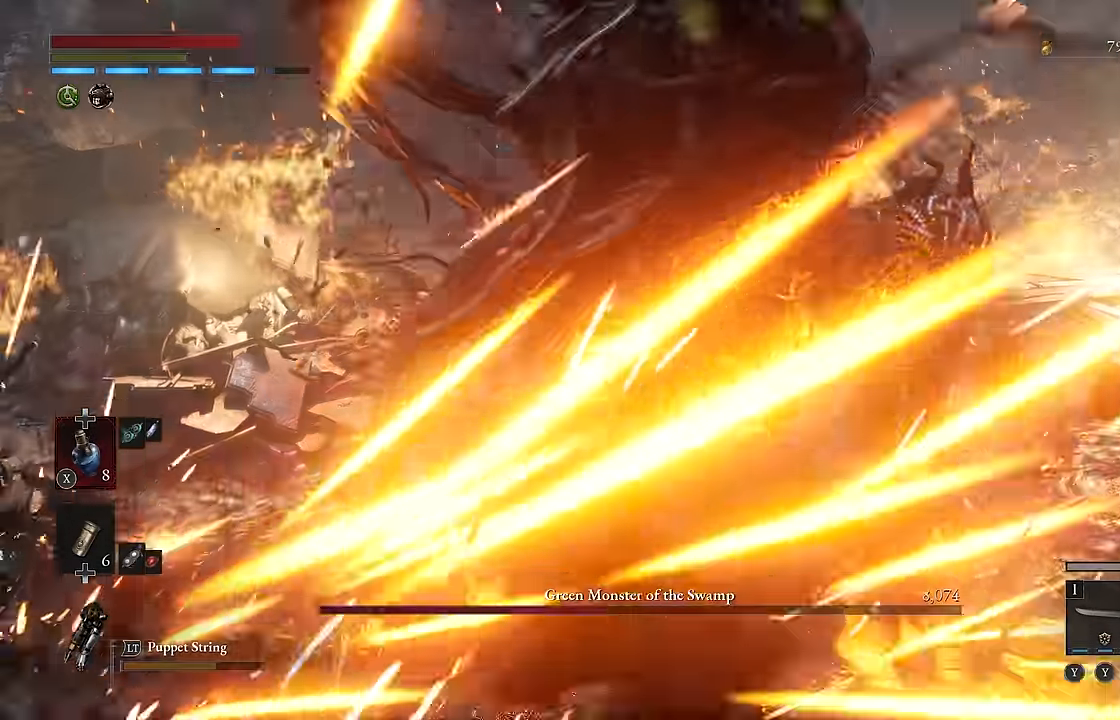
{"buttons": ["R2"], "left_stick": "center", "right_stick": "center"}
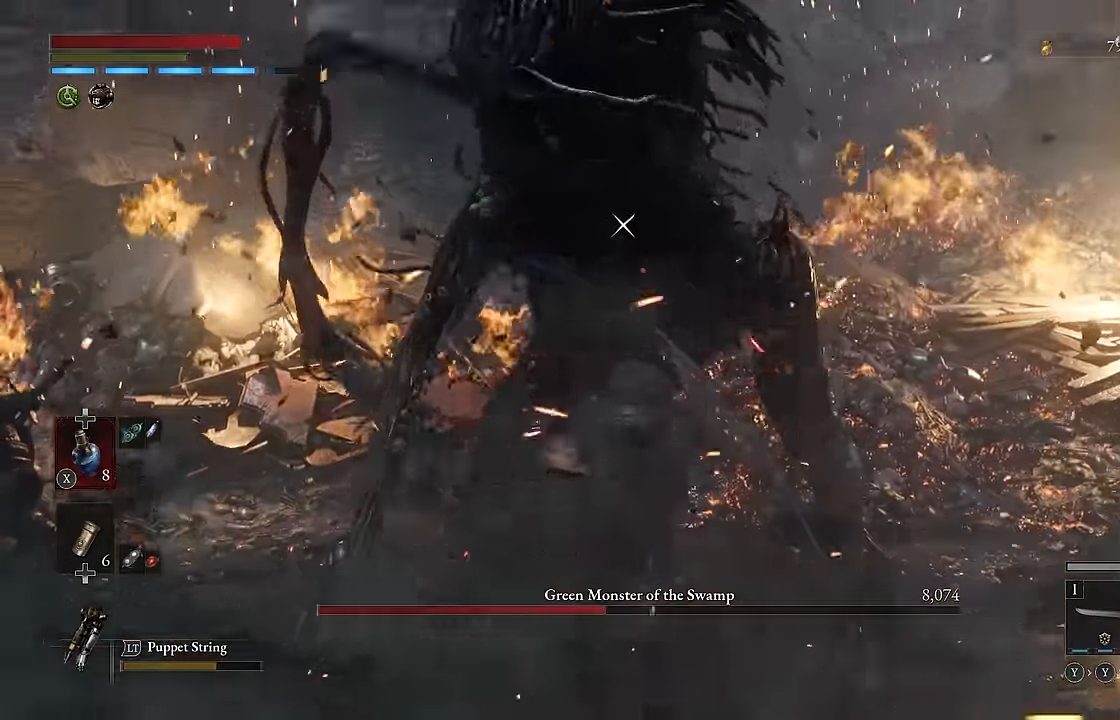
{"buttons": ["R2"], "left_stick": "center", "right_stick": "center", "events": [[66, "left_stick", "left"], [450, "left_stick", "center"]]}
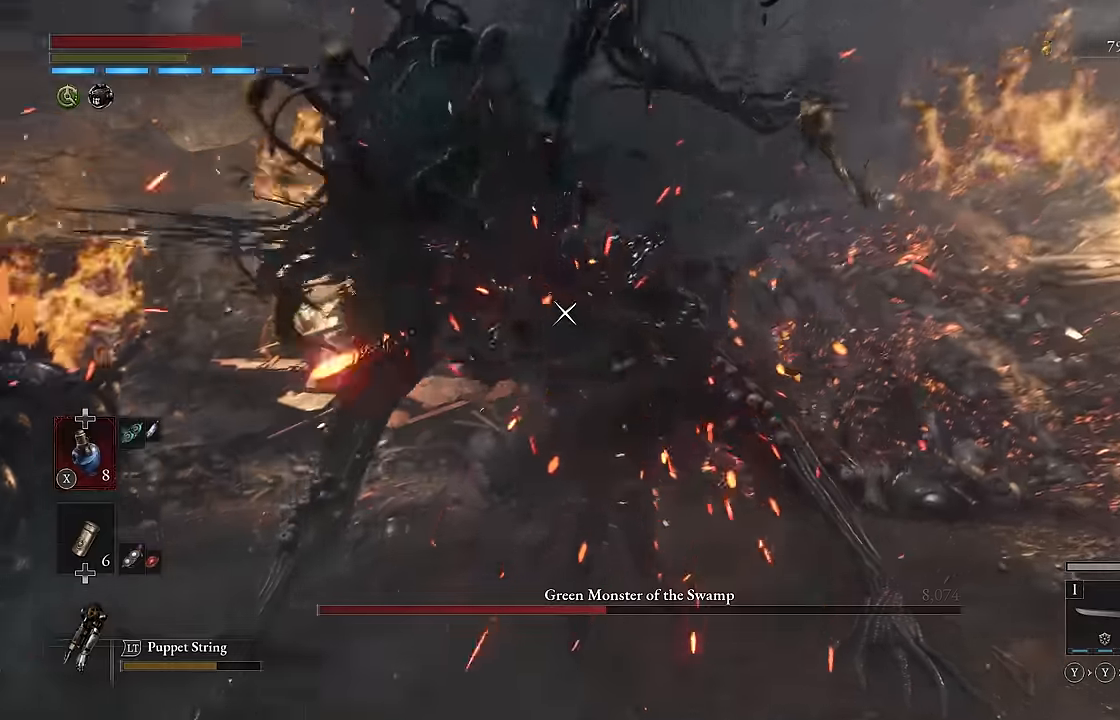
{"buttons": ["R2"], "left_stick": "center", "right_stick": "center", "events": [[233, "R2", "up"], [383, "R2", "down"]]}